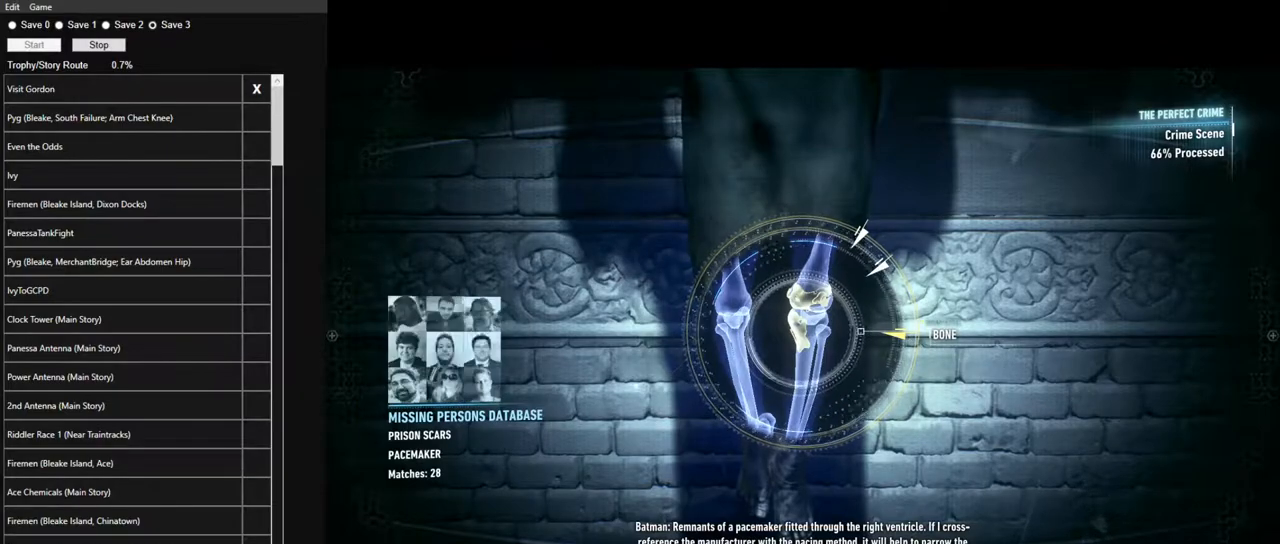
Gameplay with keyboard and mouse; each line is a JSON object with the keys and mouse buttons held at the frame after it. "events" lists presses ("down") and releases ("up") of "1", "2", "3", "4", "5", "a", "alt", "c", "caps_lock", "ctrl", "d", "e", "f", "g", "q", "r", "s", "shift", "space", "t", "tab", "v", "w", "x", "z" and "mouse_wheel" between this image and that frame as [ms after this image, input, new state], when the widget could be followed in between. "mouse_wheel" = the "wheel" button of the "mouse" list. No other keys are recorded. "wheel" means that the mouse wheel is clicked or scrolled. Not read: mouse_move.
{"keys": ["space"], "mouse": [], "events": [[483, "space", "down"]]}
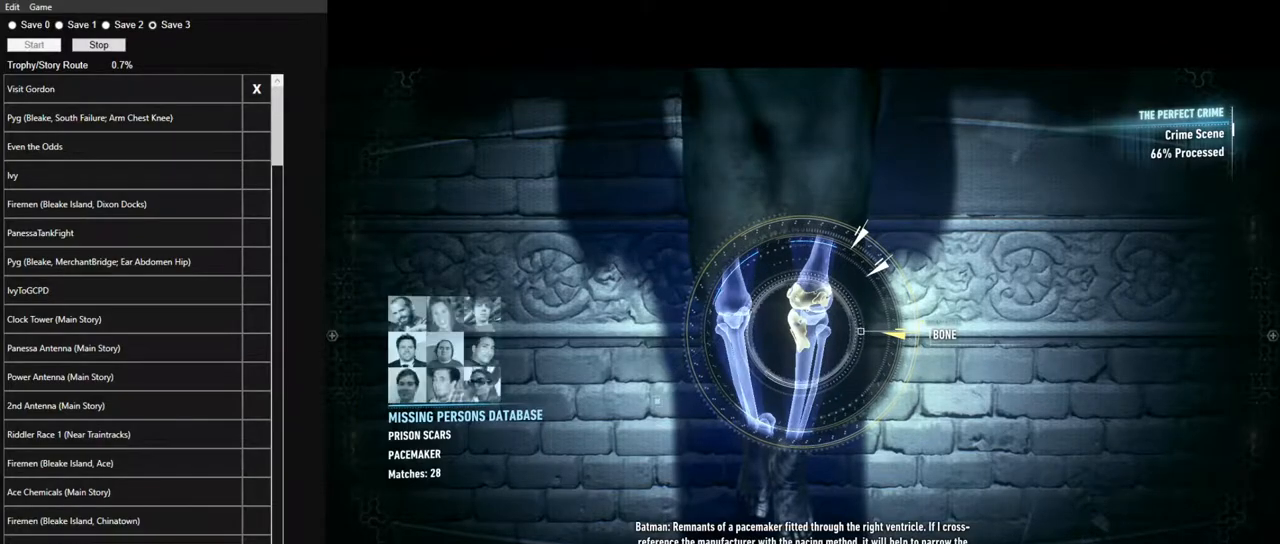
{"keys": ["space"], "mouse": [], "events": []}
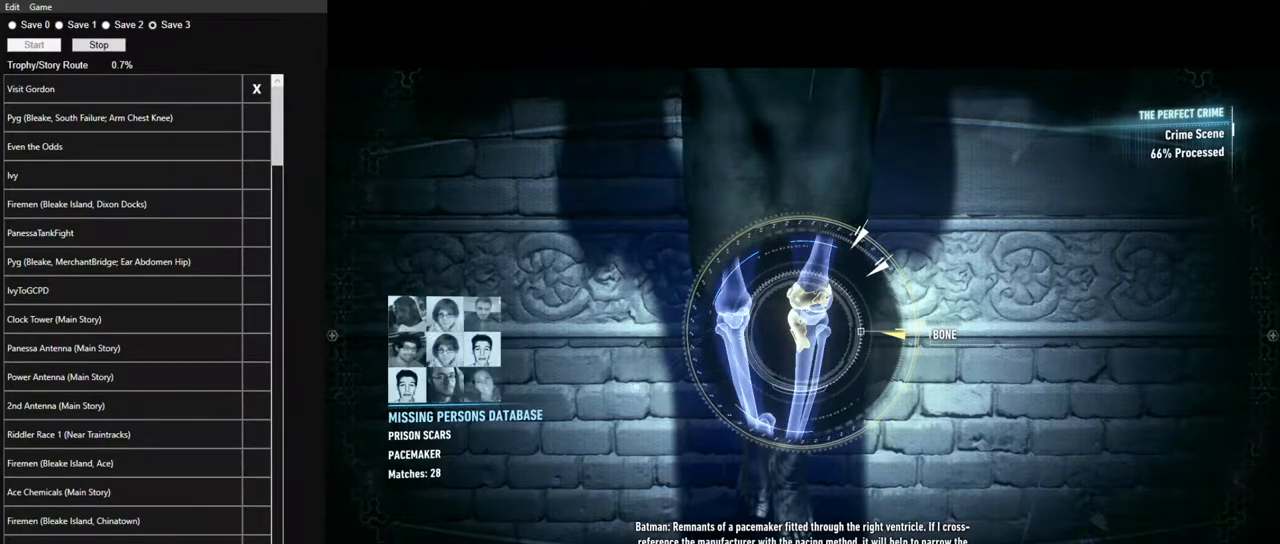
{"keys": ["space"], "mouse": [], "events": [[100, "space", "up"], [183, "space", "down"]]}
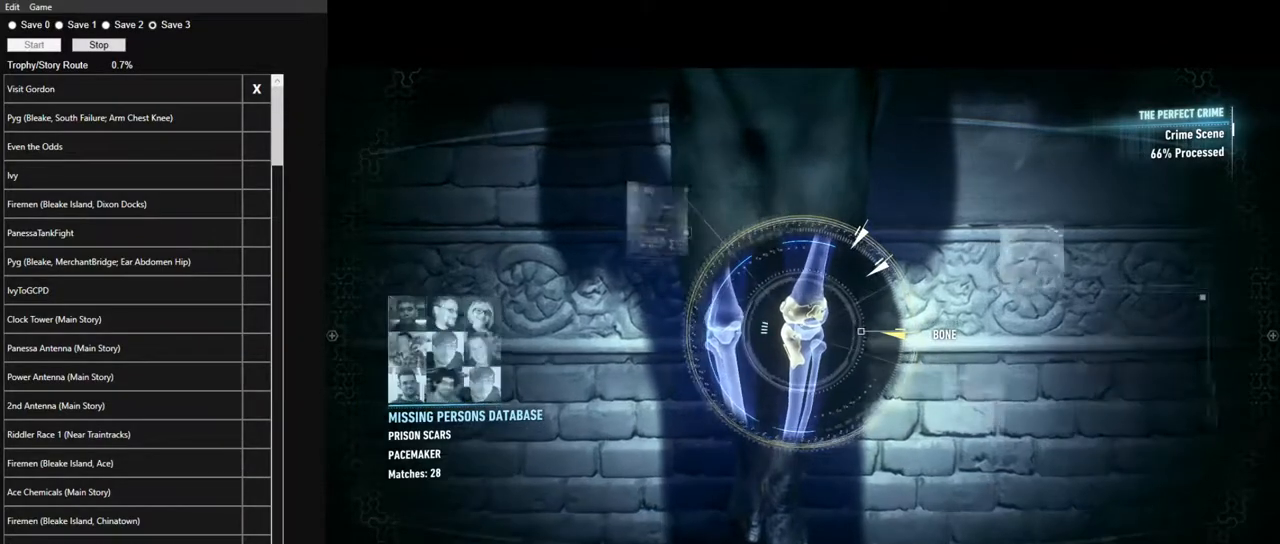
{"keys": ["space"], "mouse": [], "events": []}
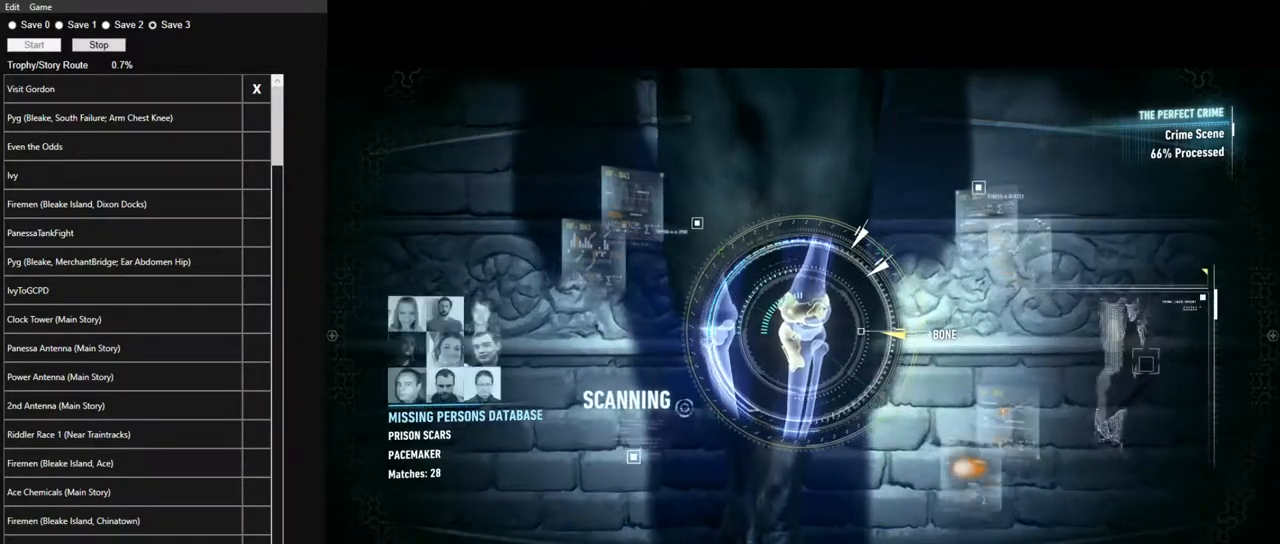
{"keys": ["space"], "mouse": [], "events": []}
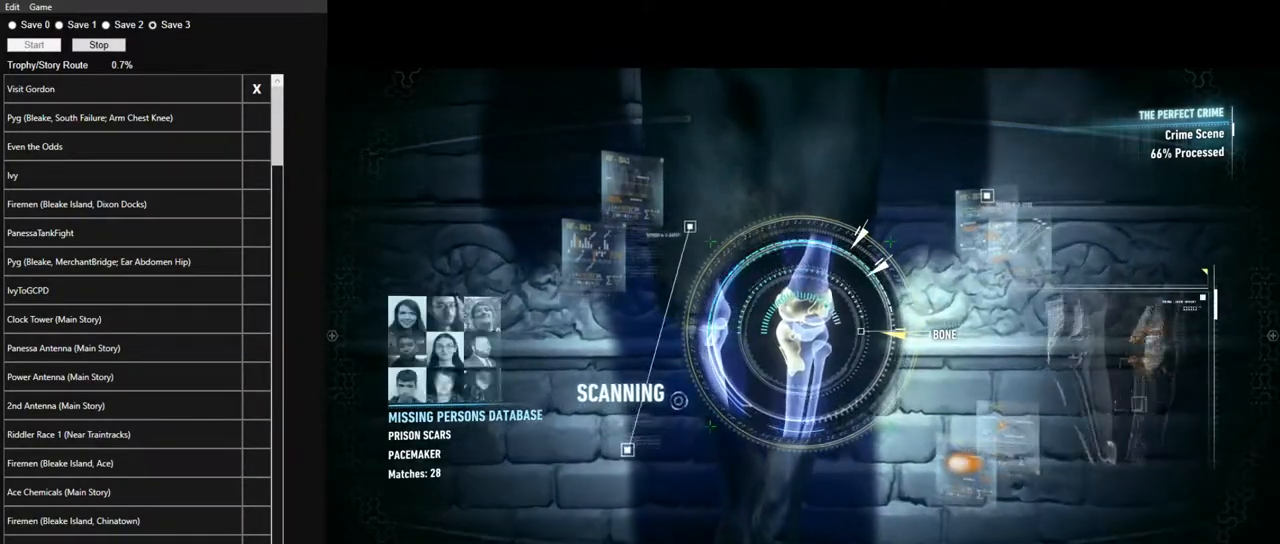
{"keys": ["space"], "mouse": [], "events": []}
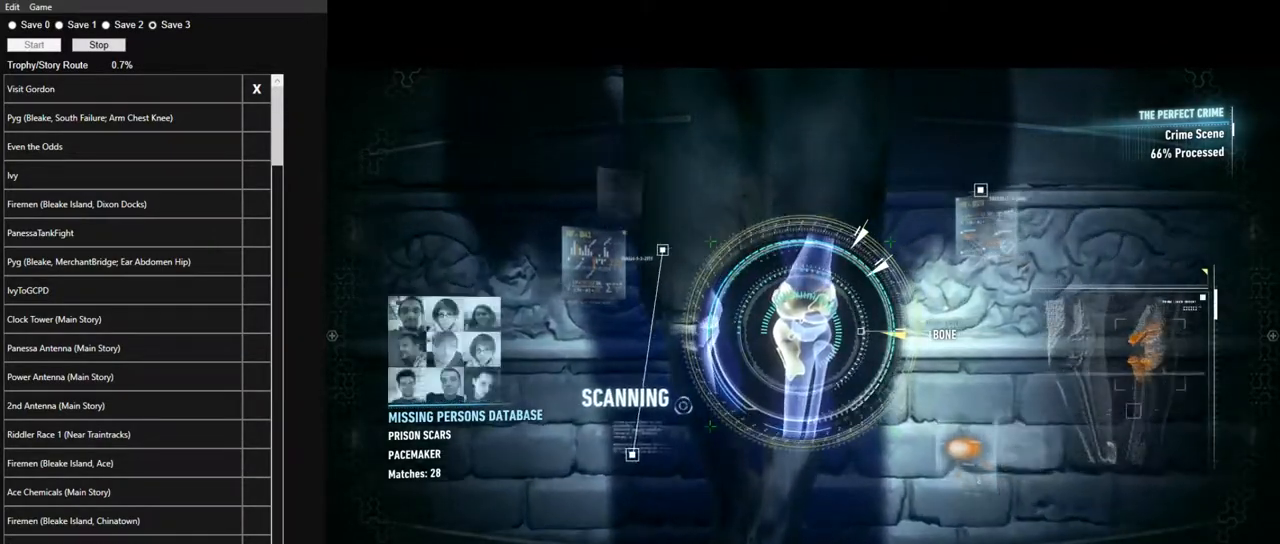
{"keys": ["space"], "mouse": [], "events": []}
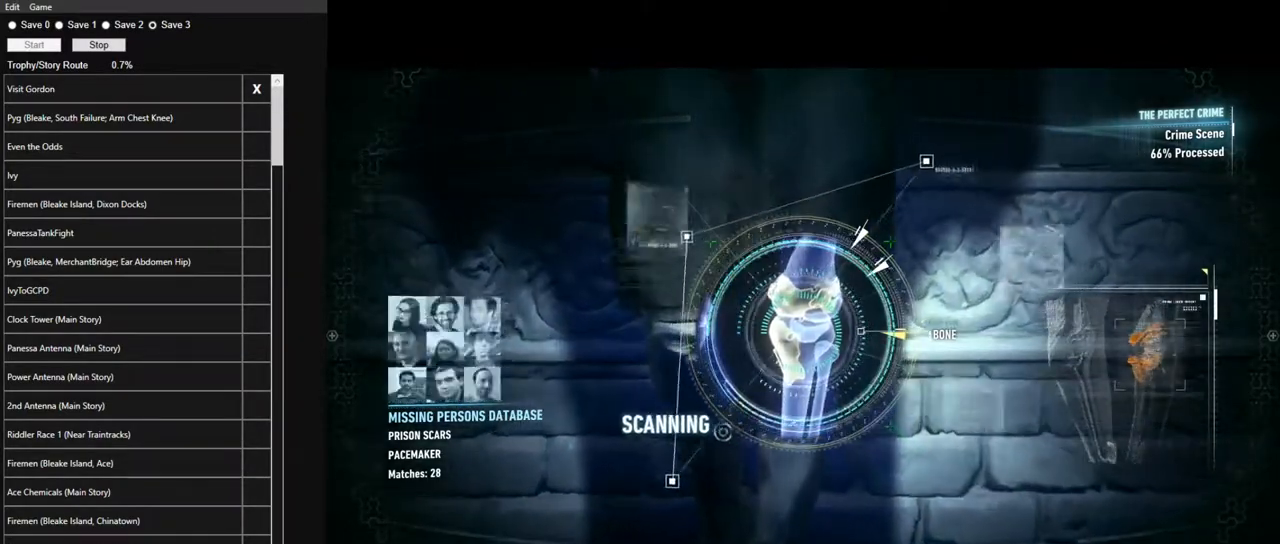
{"keys": ["space"], "mouse": [], "events": []}
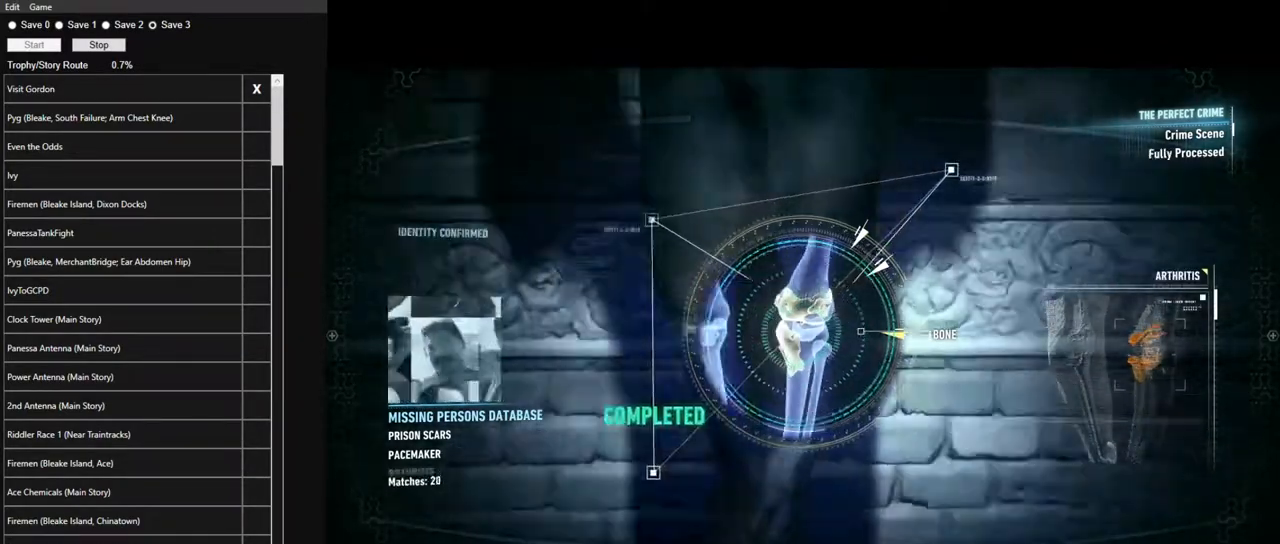
{"keys": ["space"], "mouse": [], "events": []}
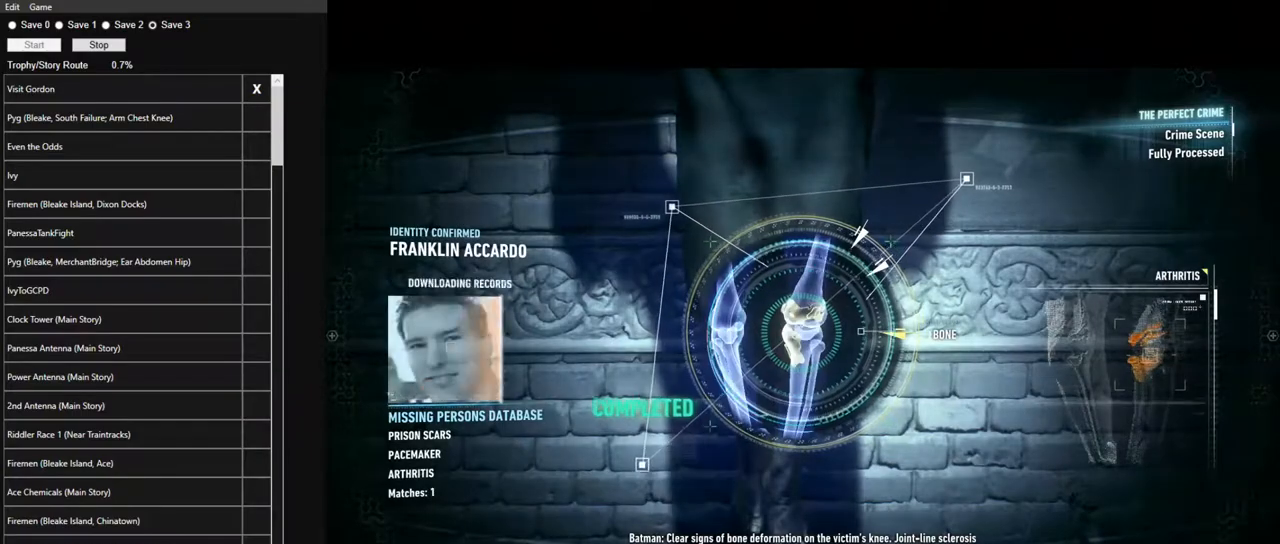
{"keys": [], "mouse": [], "events": [[117, "space", "up"]]}
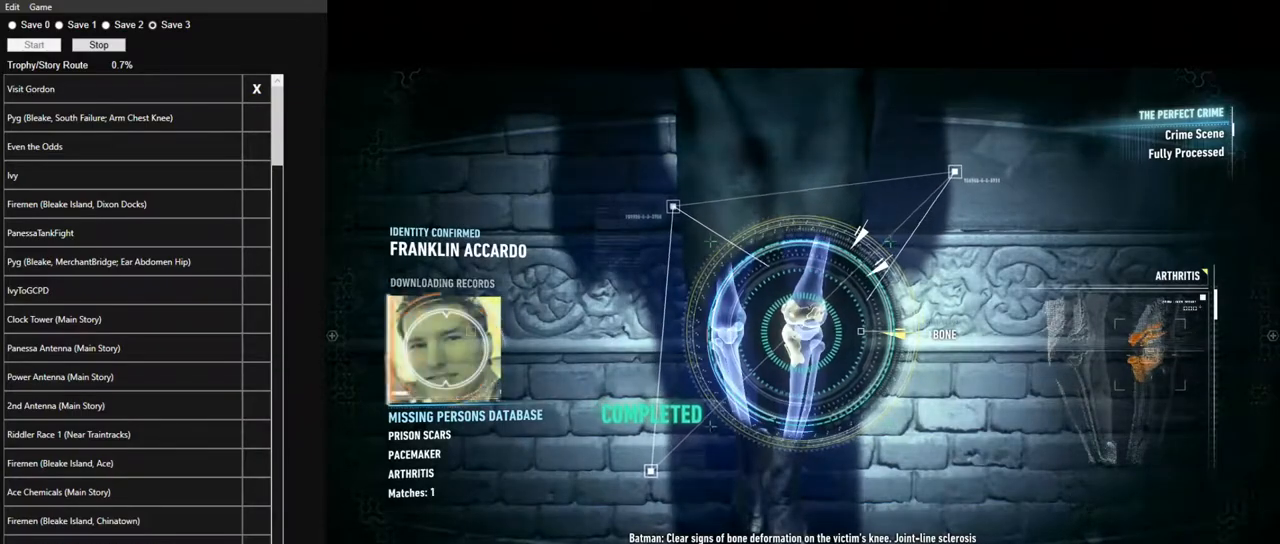
{"keys": [], "mouse": [], "events": []}
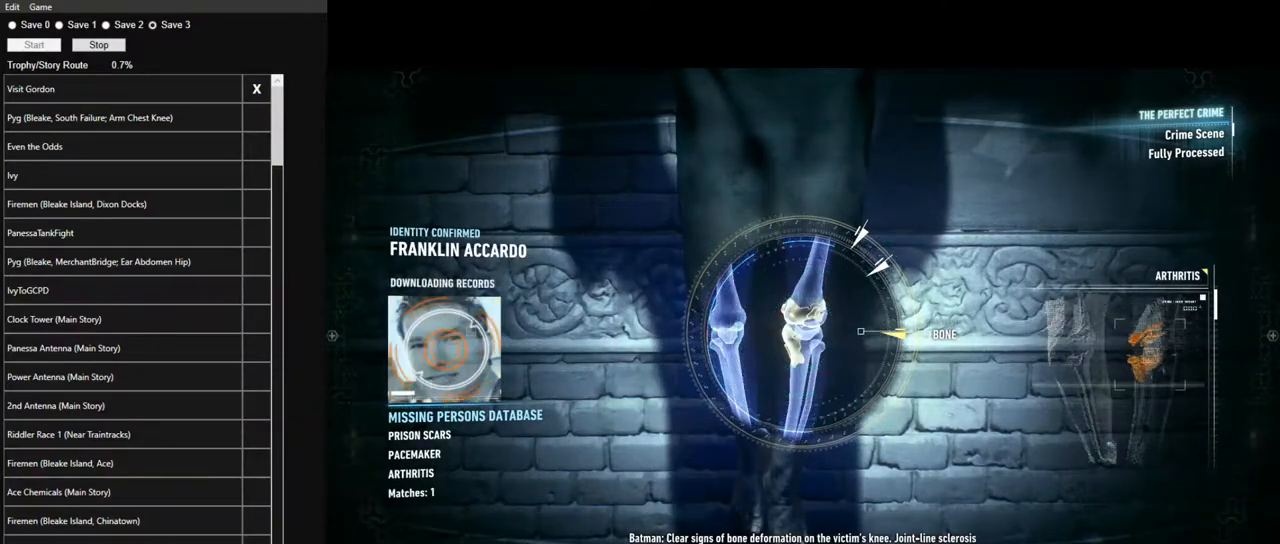
{"keys": [], "mouse": [], "events": []}
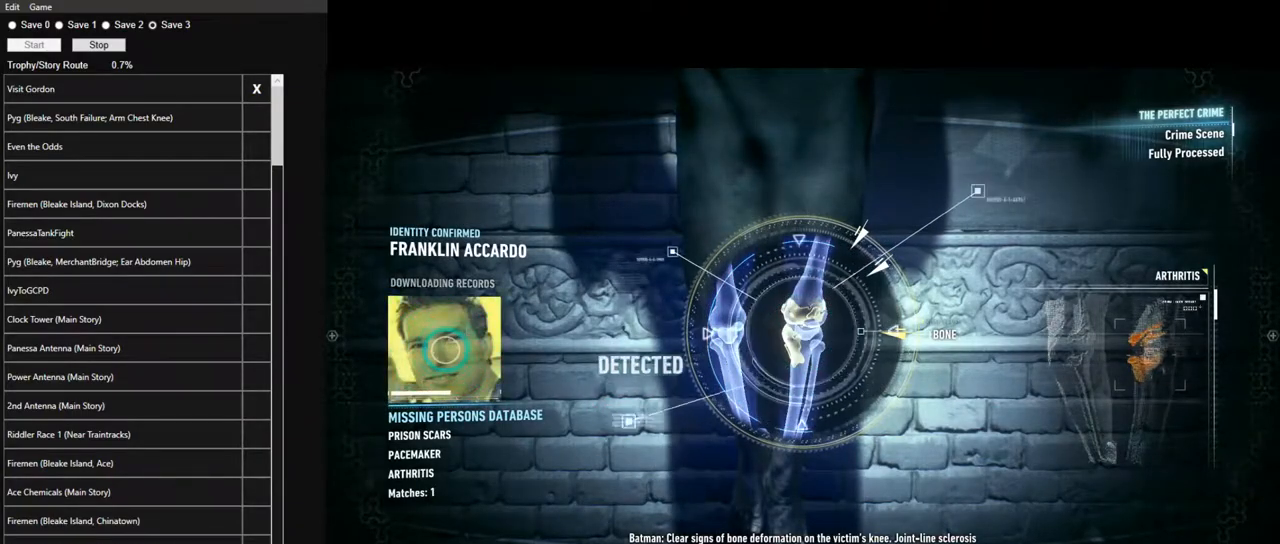
{"keys": [], "mouse": [], "events": []}
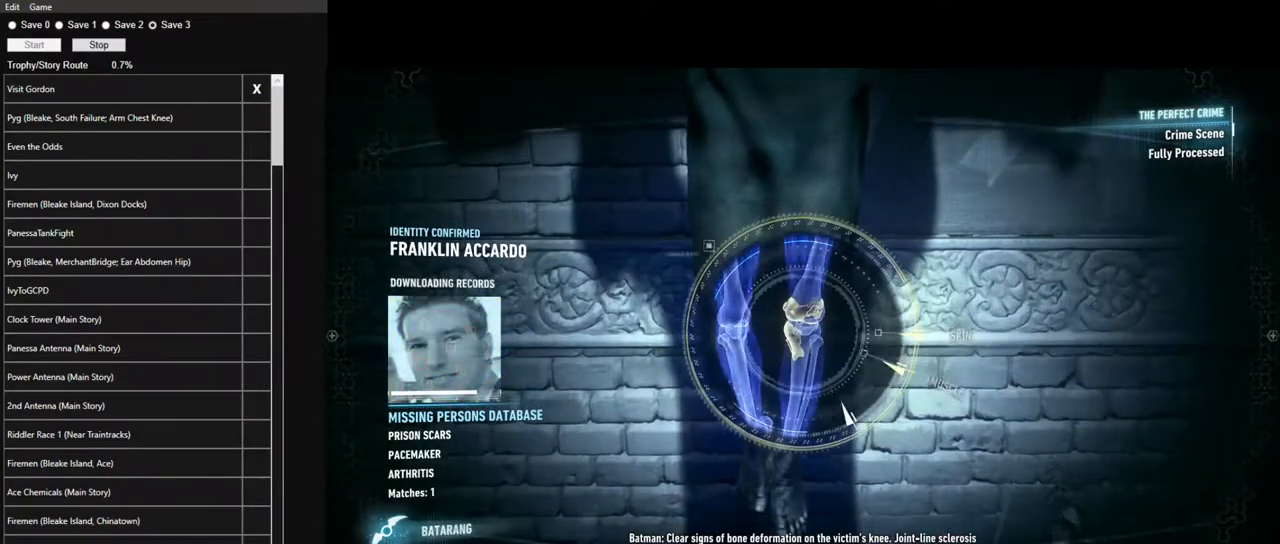
{"keys": [], "mouse": [], "events": []}
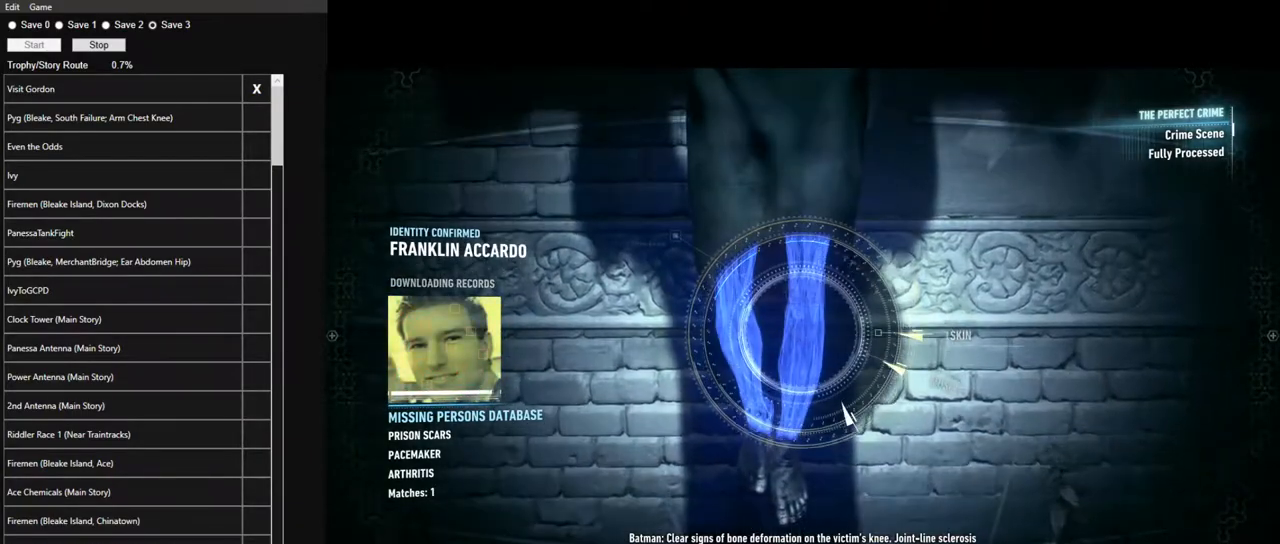
{"keys": [], "mouse": [], "events": []}
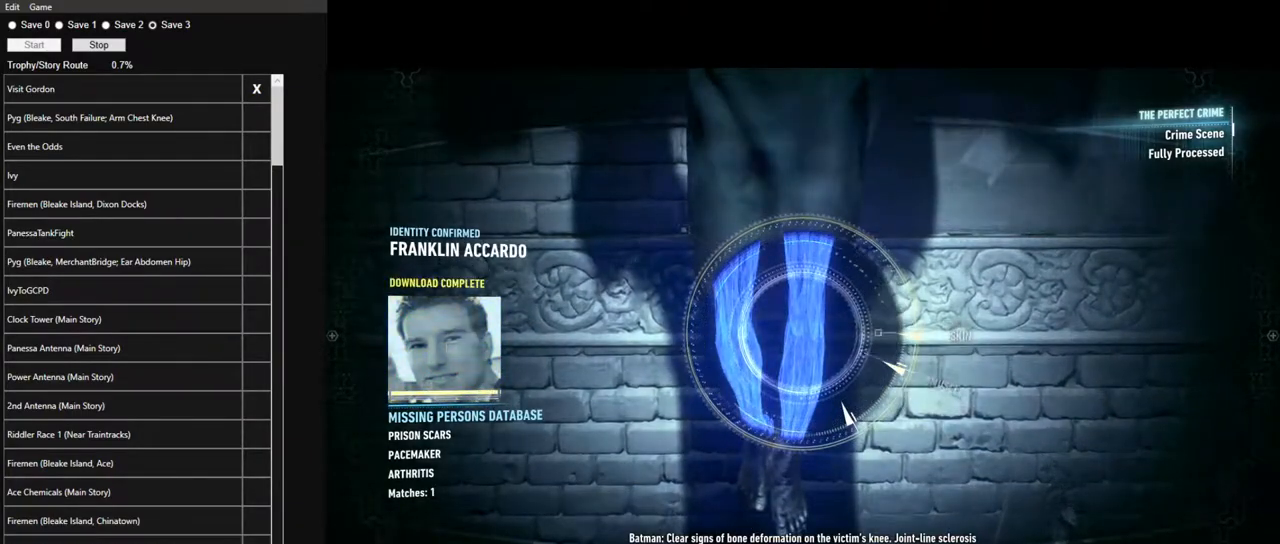
{"keys": [], "mouse": [], "events": []}
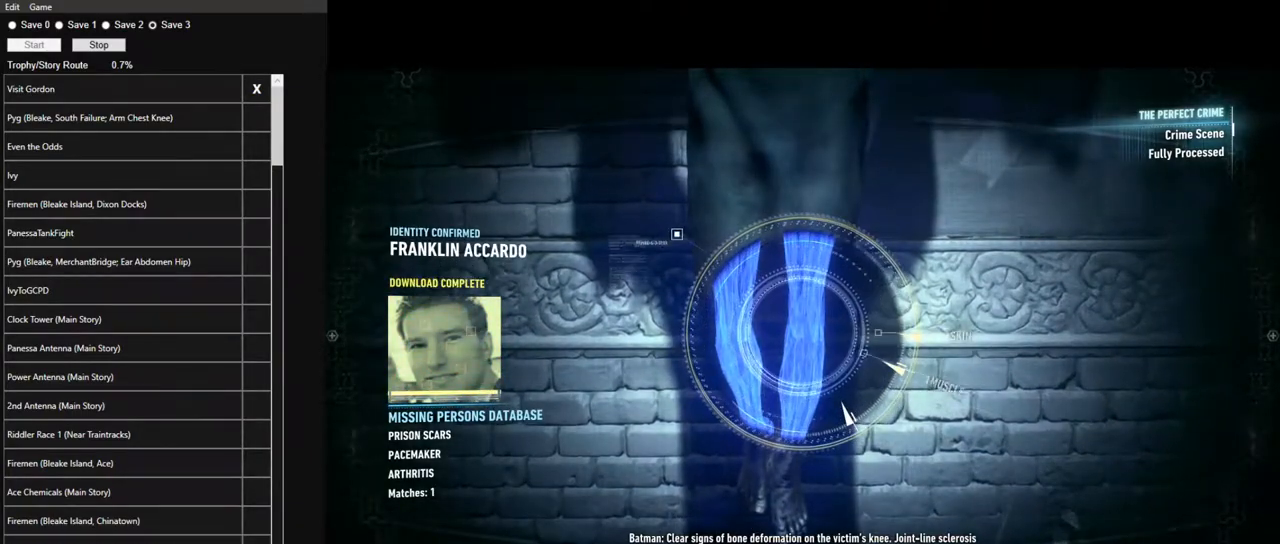
{"keys": [], "mouse": [], "events": []}
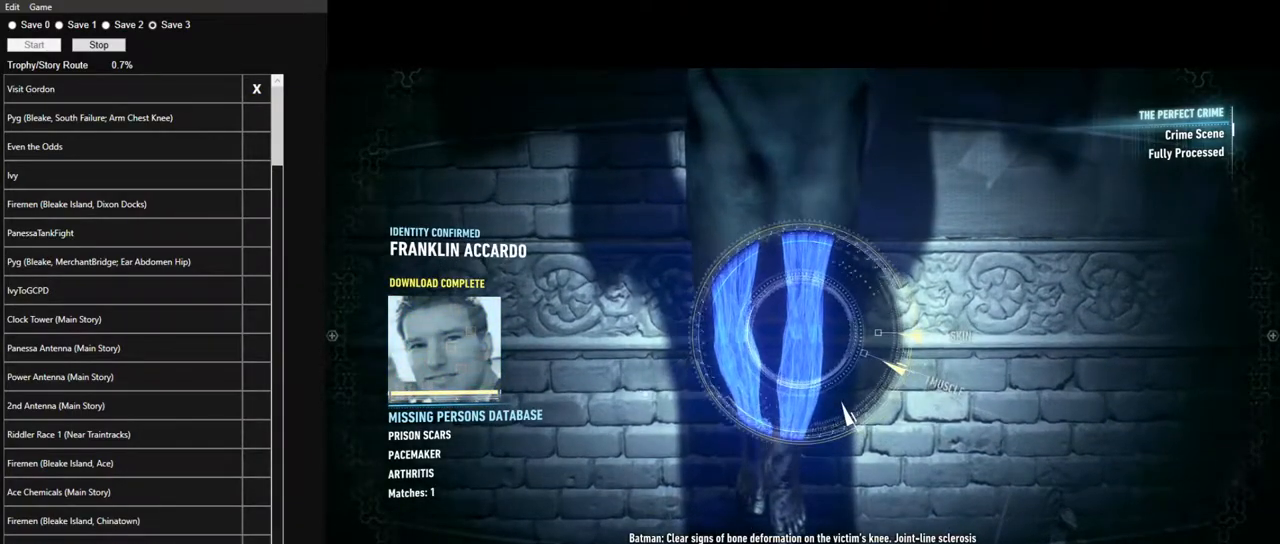
{"keys": [], "mouse": [], "events": []}
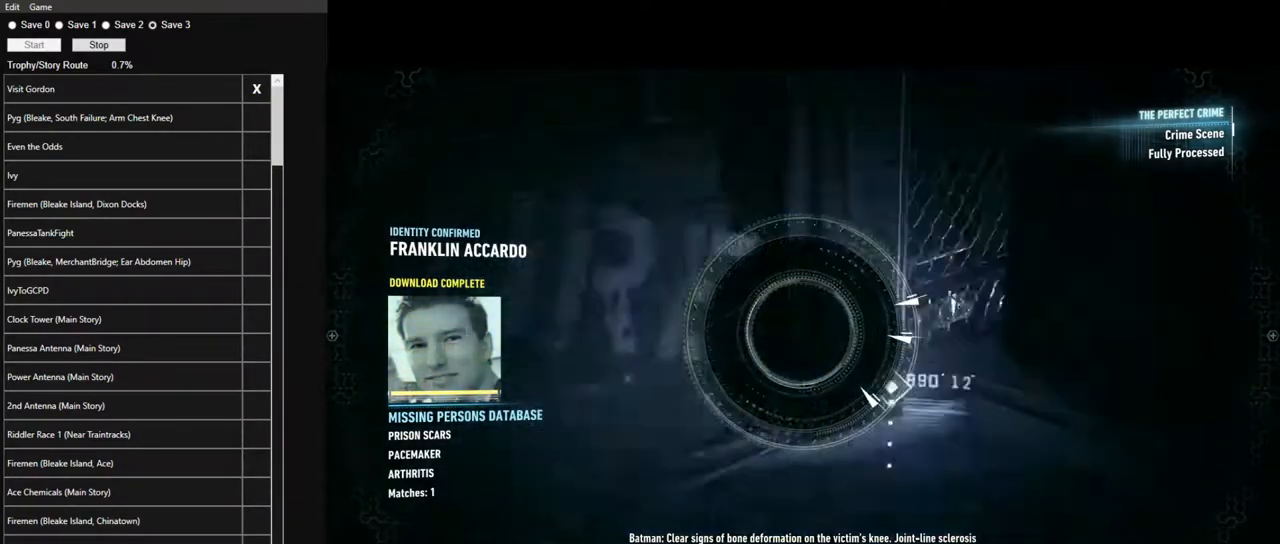
{"keys": ["a", "w"], "mouse": [], "events": [[67, "w", "down"], [250, "a", "down"]]}
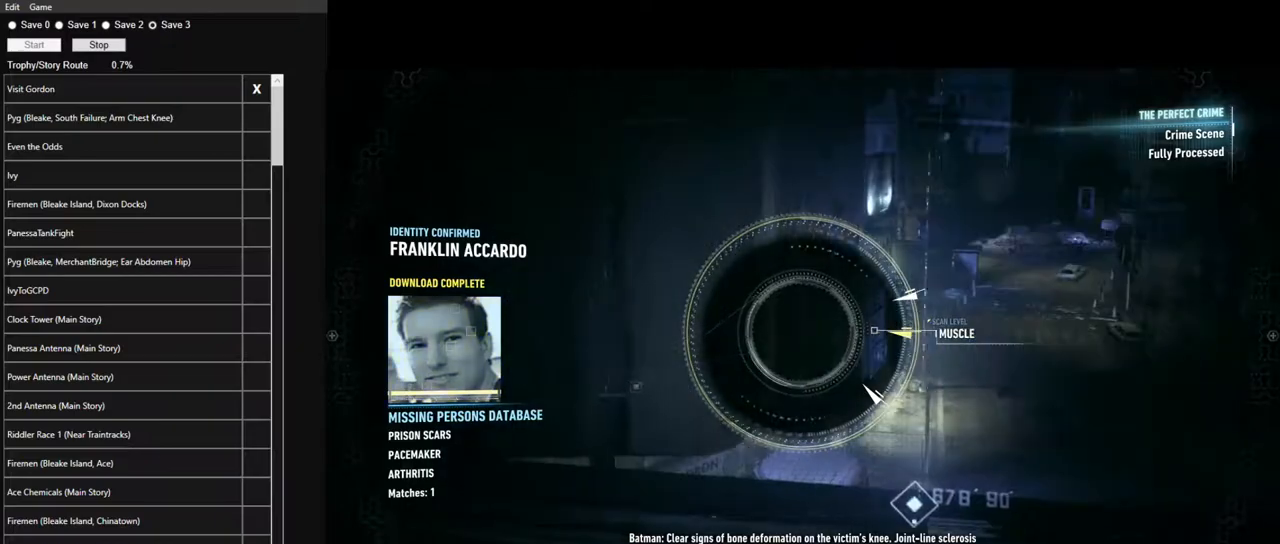
{"keys": ["a", "w"], "mouse": [], "events": []}
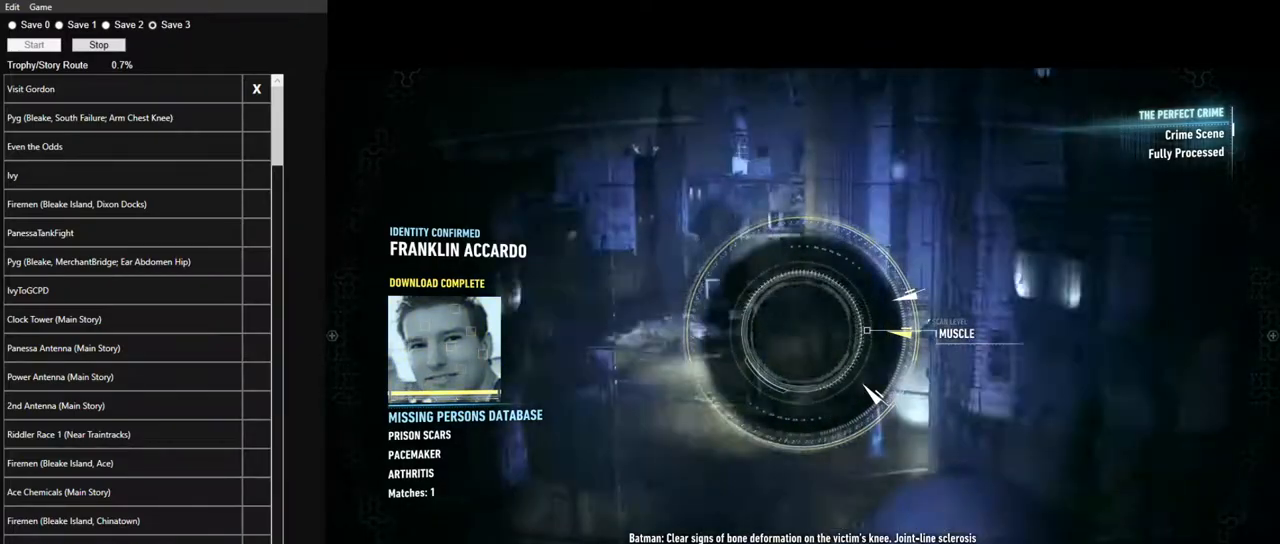
{"keys": ["a", "w"], "mouse": [], "events": []}
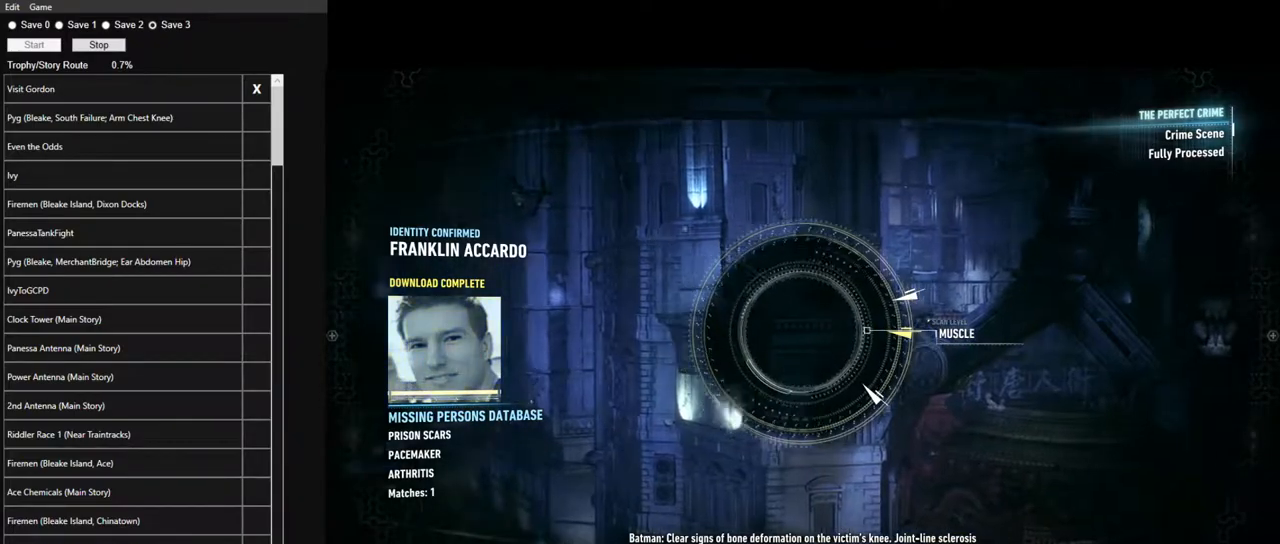
{"keys": ["a", "w"], "mouse": [], "events": []}
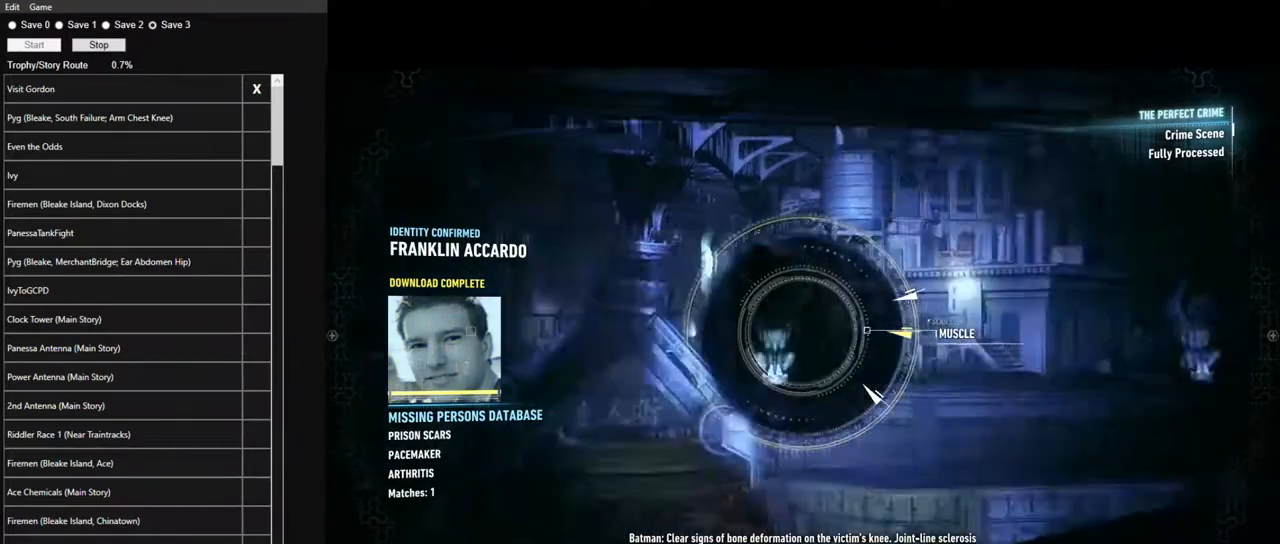
{"keys": ["a", "w"], "mouse": [], "events": []}
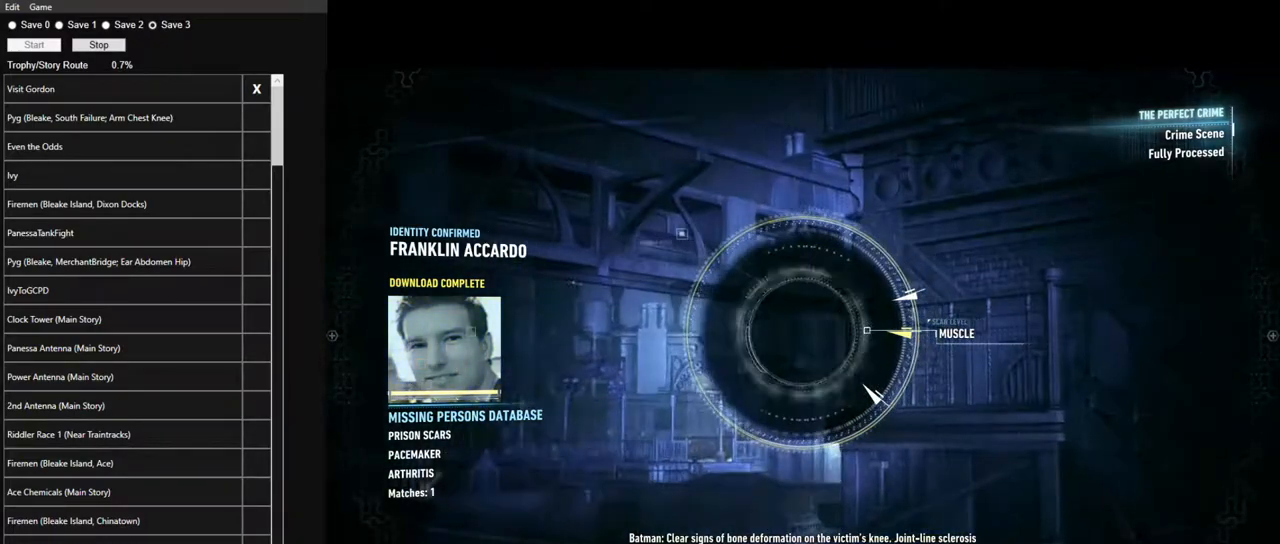
{"keys": ["a", "w"], "mouse": [], "events": []}
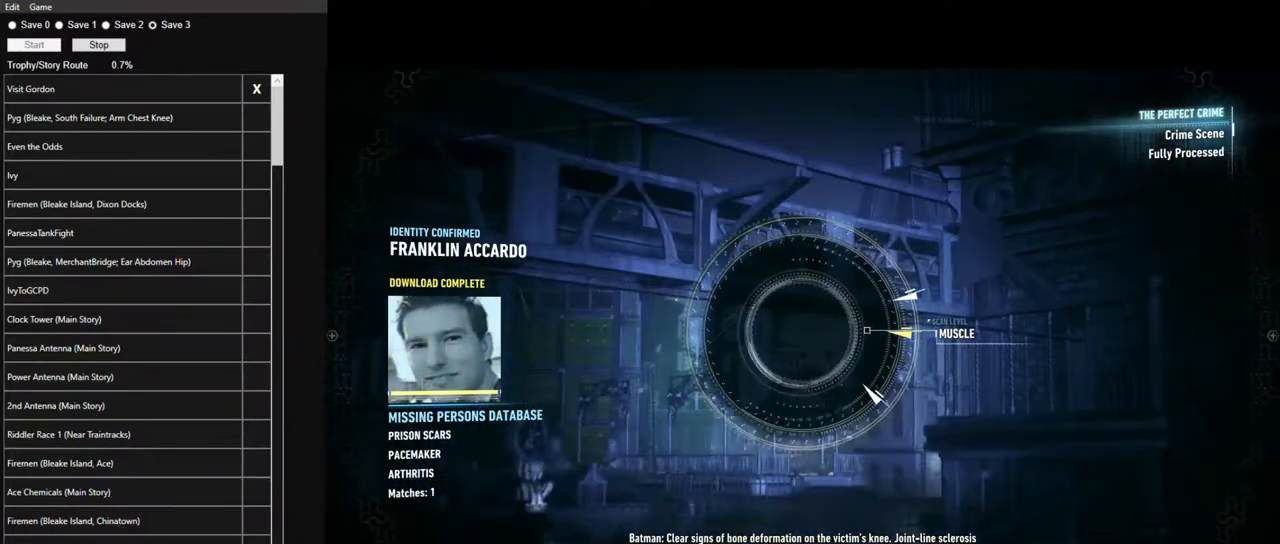
{"keys": ["a", "w"], "mouse": [], "events": []}
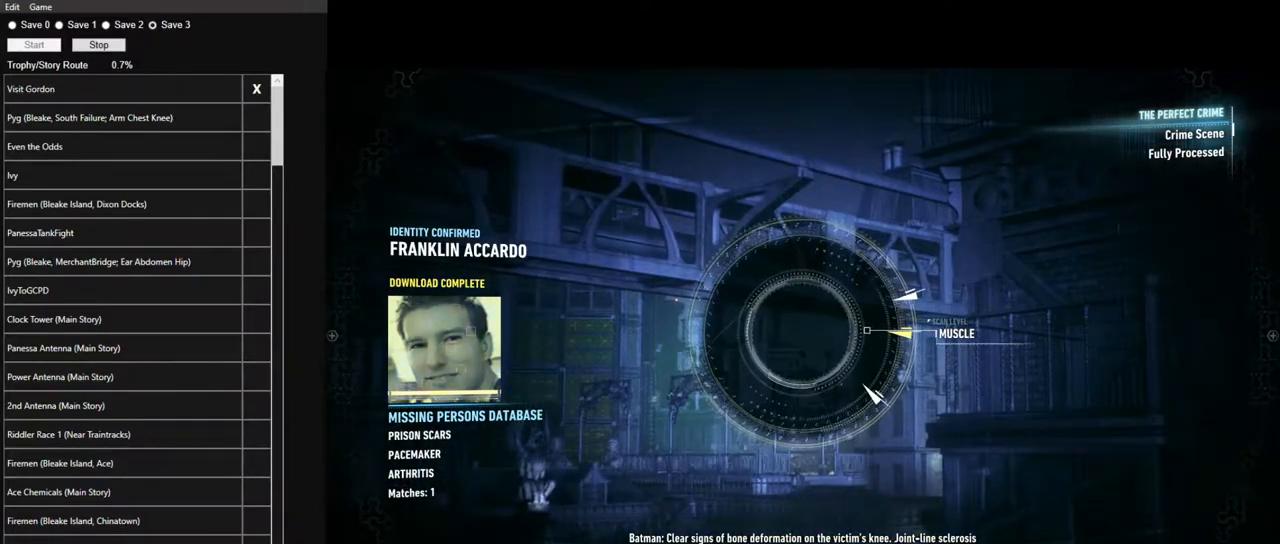
{"keys": ["w"], "mouse": [], "events": [[83, "a", "up"]]}
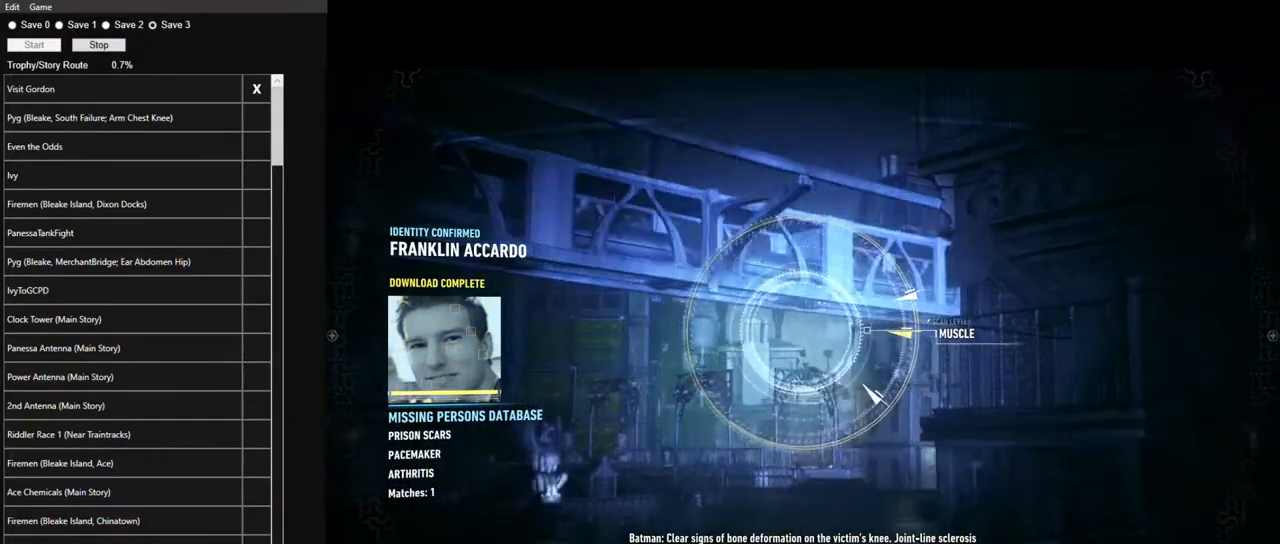
{"keys": ["a", "w"], "mouse": [], "events": [[100, "a", "down"]]}
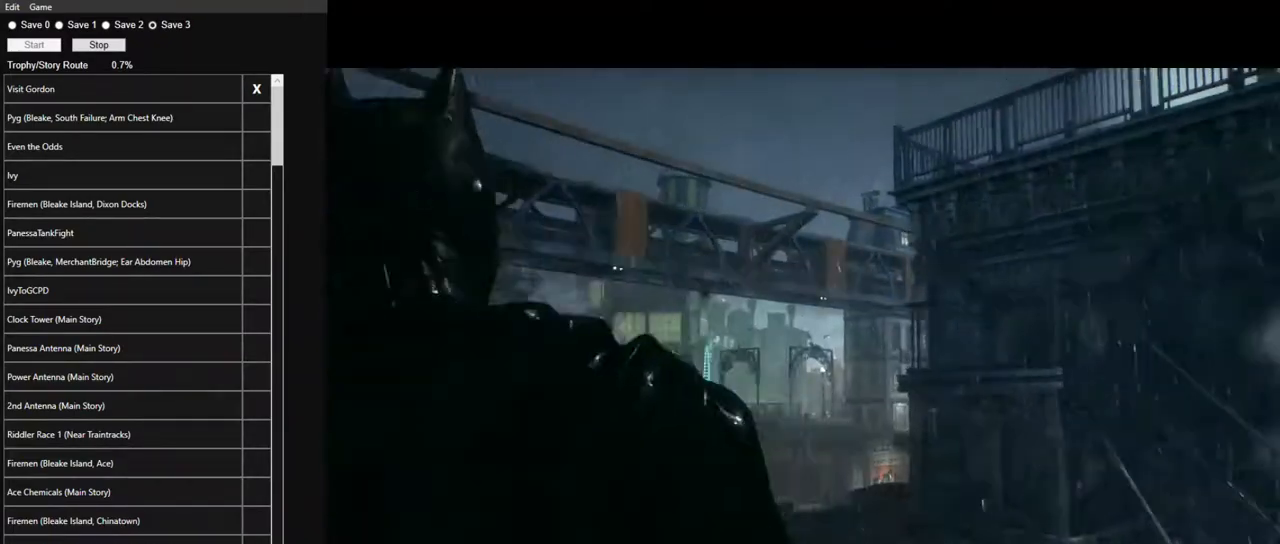
{"keys": ["a", "w"], "mouse": [], "events": []}